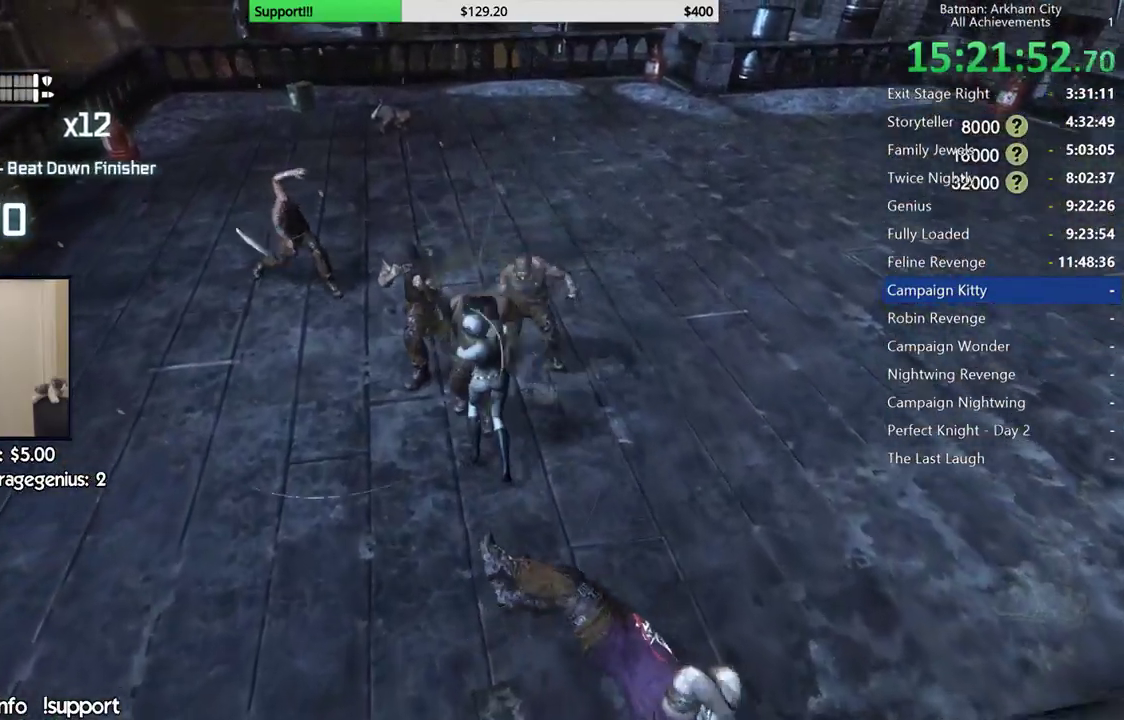
Gameplay with a controller (Xbox layout); each line is a JSON object with the inputs held at the frame after it. "events" lists button and stick changes between this image and that frame as [ms after this image, input, new state], when the widget could be followed in between. Not read: Z.
{"buttons": ["X"], "left_stick": "up", "right_stick": "center", "events": [[300, "X", "down"], [400, "X", "up"], [467, "X", "down"]]}
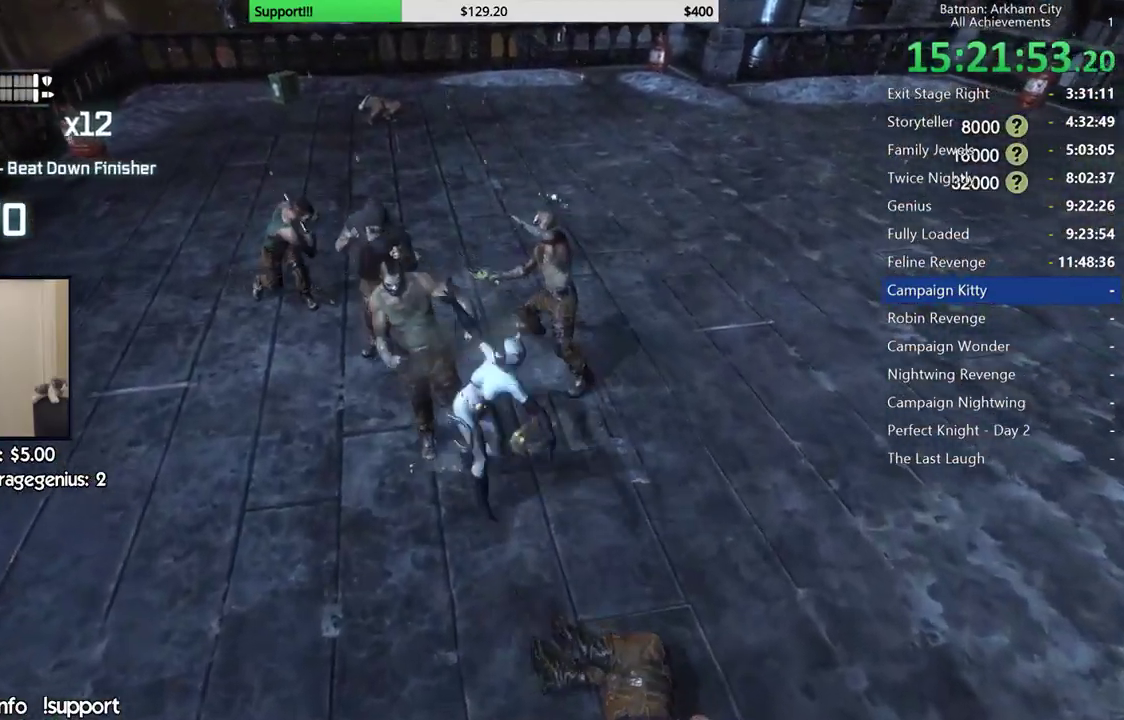
{"buttons": ["X"], "left_stick": "center", "right_stick": "center", "events": [[83, "X", "up"], [150, "X", "down"], [250, "X", "up"], [317, "X", "down"], [350, "left_stick", "center"], [417, "X", "up"], [483, "X", "down"]]}
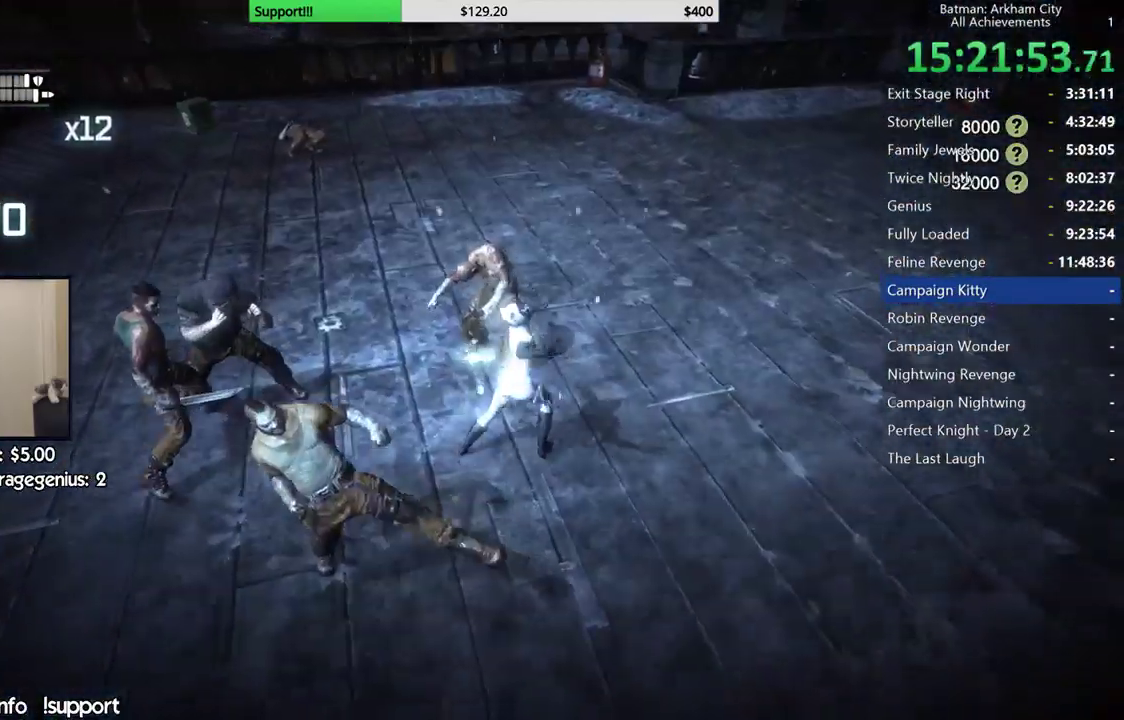
{"buttons": [], "left_stick": "center", "right_stick": "center", "events": [[67, "X", "up"], [150, "X", "down"], [217, "X", "up"], [300, "X", "down"], [383, "X", "up"]]}
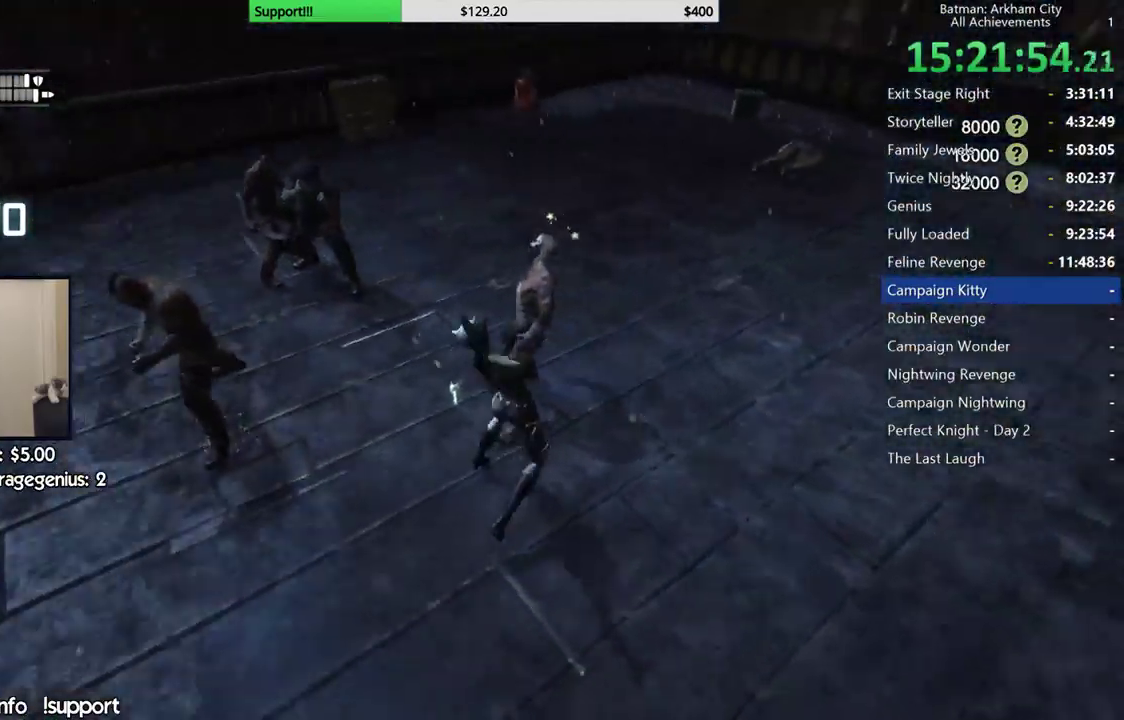
{"buttons": [], "left_stick": "up-right", "right_stick": "center", "events": [[83, "left_stick", "up"], [100, "B", "down"], [200, "B", "up"], [417, "B", "down"], [417, "left_stick", "up-right"], [483, "B", "up"]]}
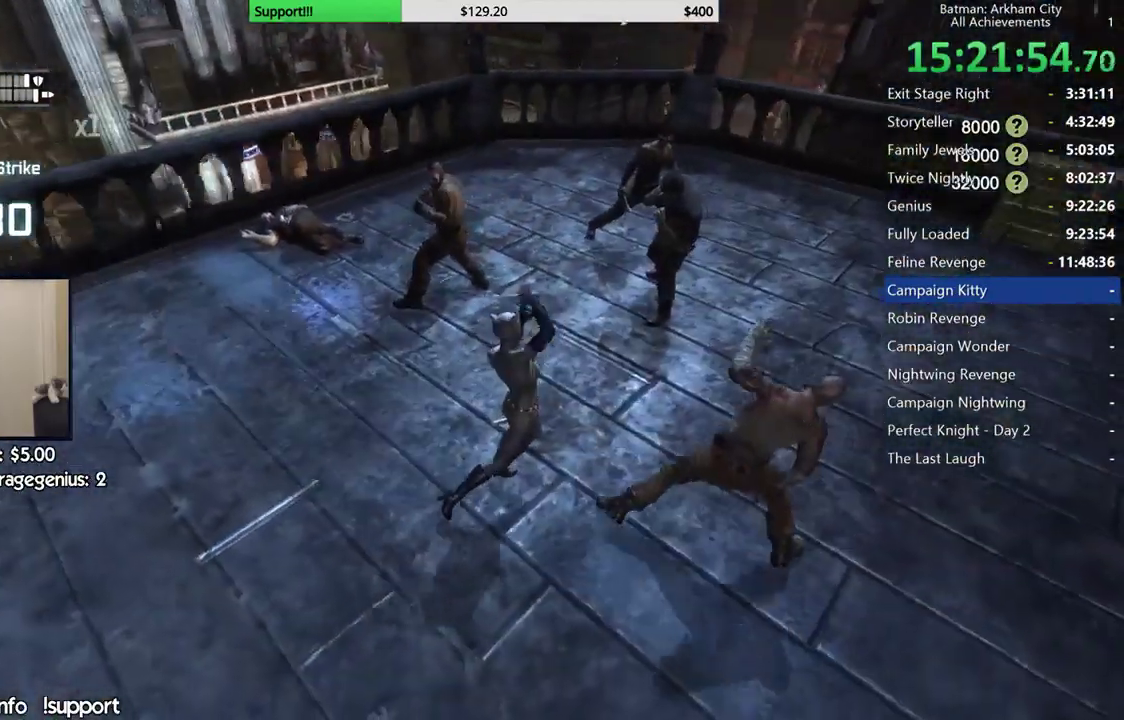
{"buttons": ["X"], "left_stick": "right", "right_stick": "center", "events": [[183, "left_stick", "right"], [500, "X", "down"]]}
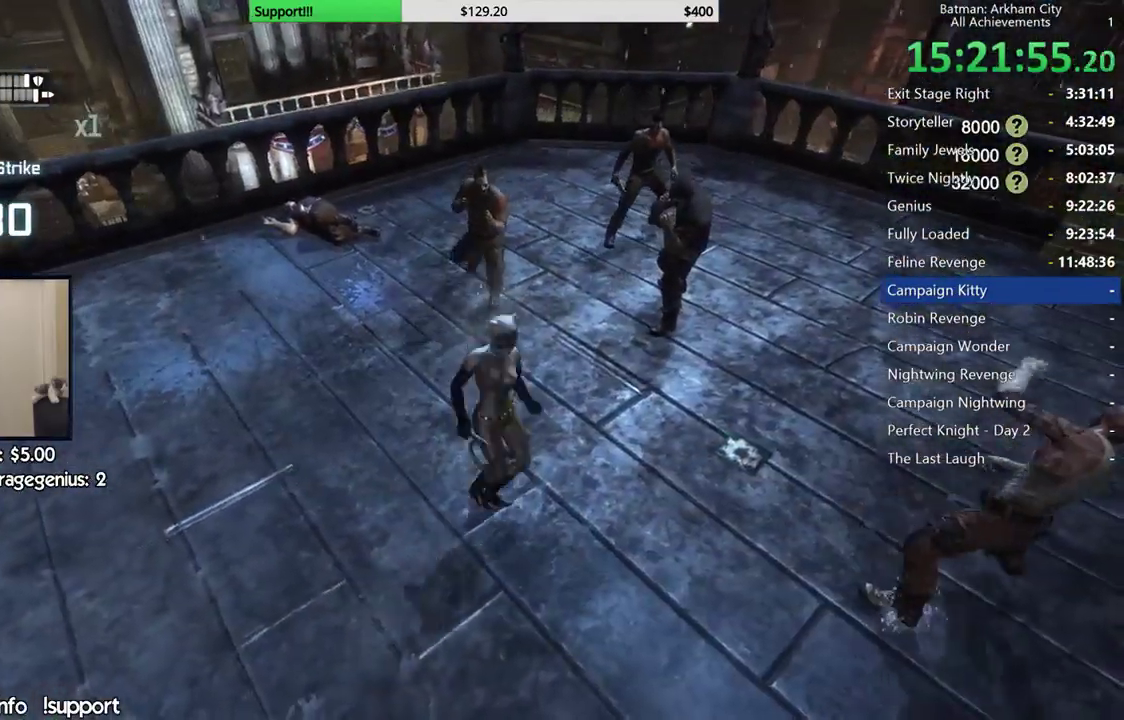
{"buttons": [], "left_stick": "down-right", "right_stick": "center", "events": [[100, "X", "up"], [167, "X", "down"], [283, "X", "up"], [350, "X", "down"], [417, "left_stick", "down-right"], [467, "X", "up"]]}
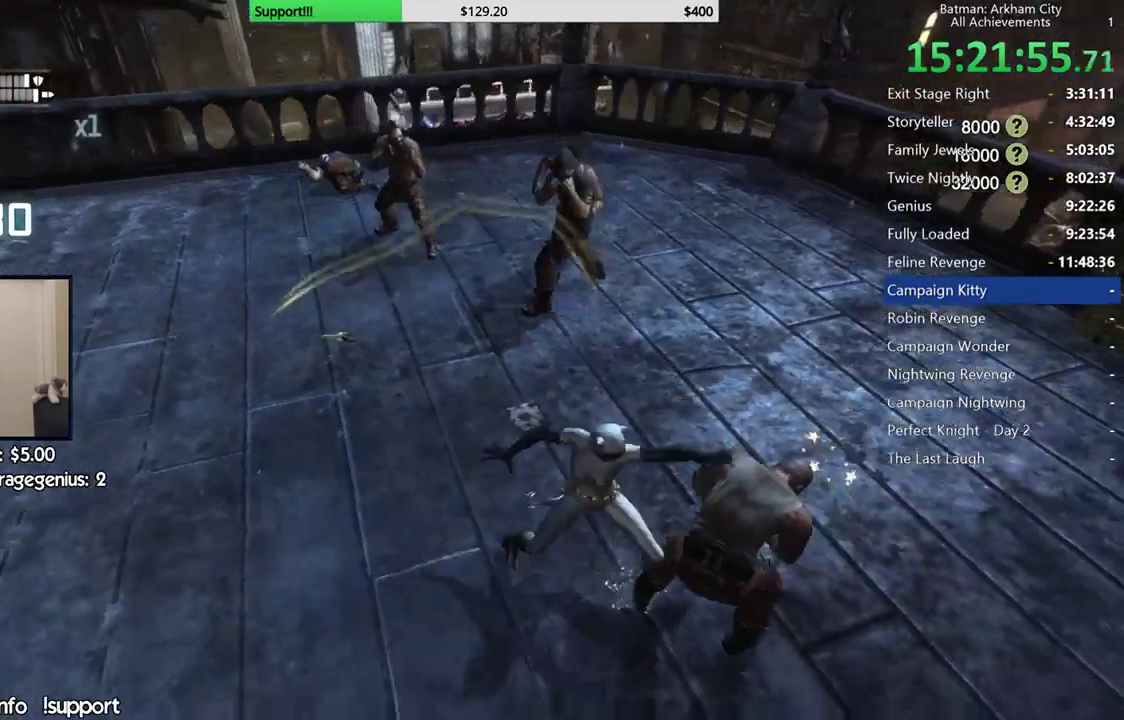
{"buttons": ["X"], "left_stick": "center", "right_stick": "center", "events": [[17, "X", "down"], [100, "X", "up"], [183, "X", "down"], [200, "left_stick", "center"], [267, "X", "up"], [350, "X", "down"], [417, "X", "up"], [483, "X", "down"]]}
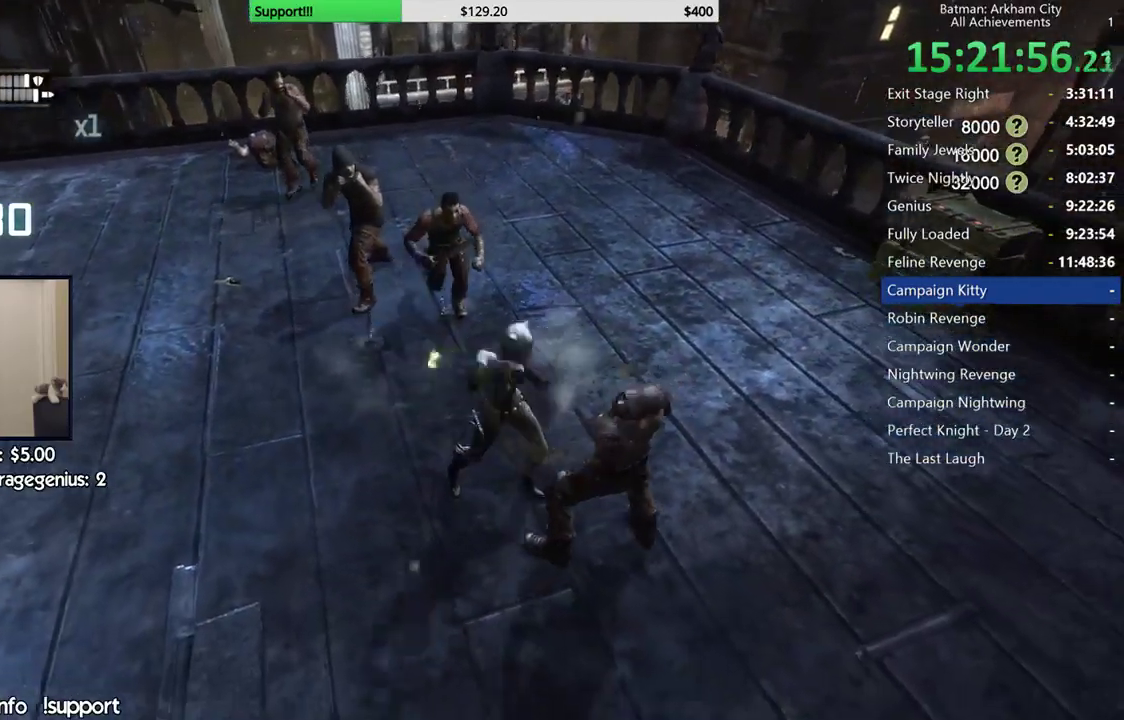
{"buttons": [], "left_stick": "center", "right_stick": "center", "events": [[50, "X", "up"], [117, "X", "down"], [200, "X", "up"], [283, "X", "down"], [350, "X", "up"], [417, "X", "down"], [500, "X", "up"]]}
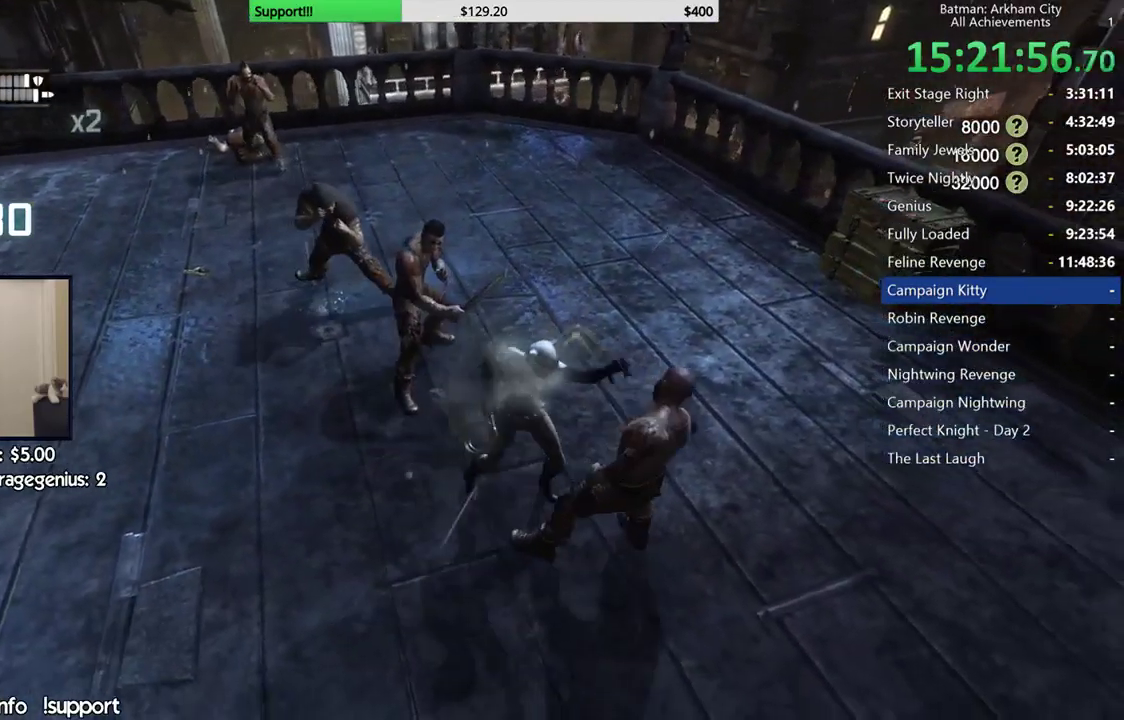
{"buttons": [], "left_stick": "center", "right_stick": "left", "events": [[50, "X", "down"], [117, "X", "up"], [217, "X", "down"], [283, "X", "up"], [467, "right_stick", "left"]]}
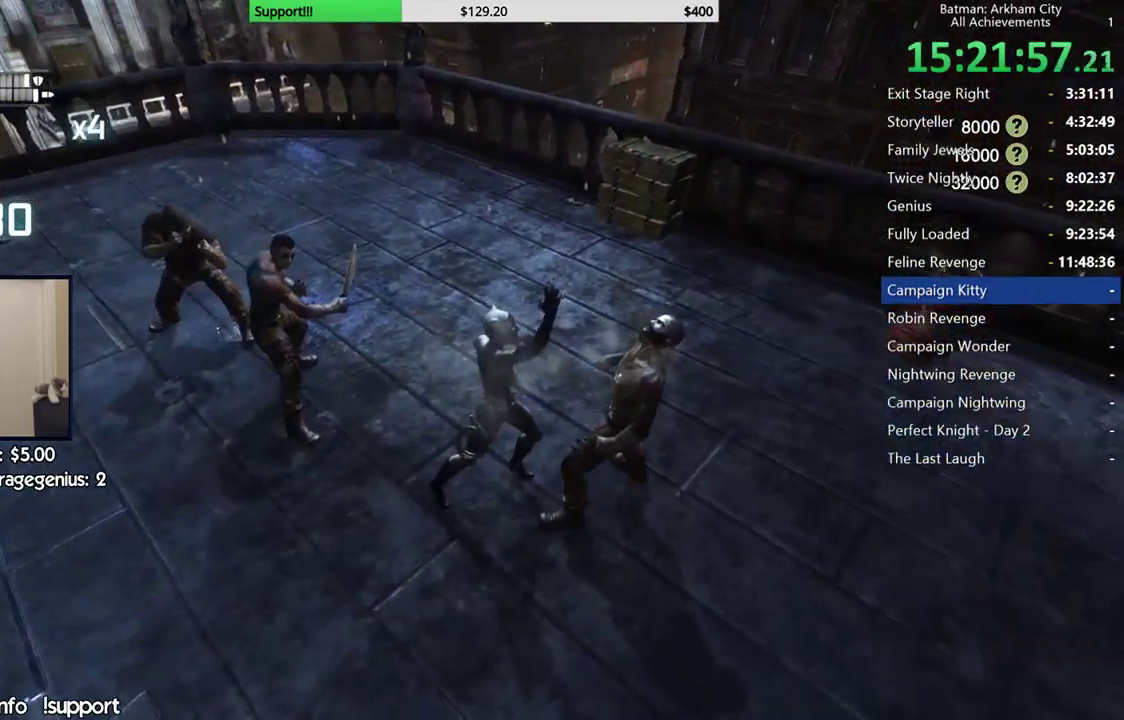
{"buttons": [], "left_stick": "center", "right_stick": "center", "events": [[300, "right_stick", "center"]]}
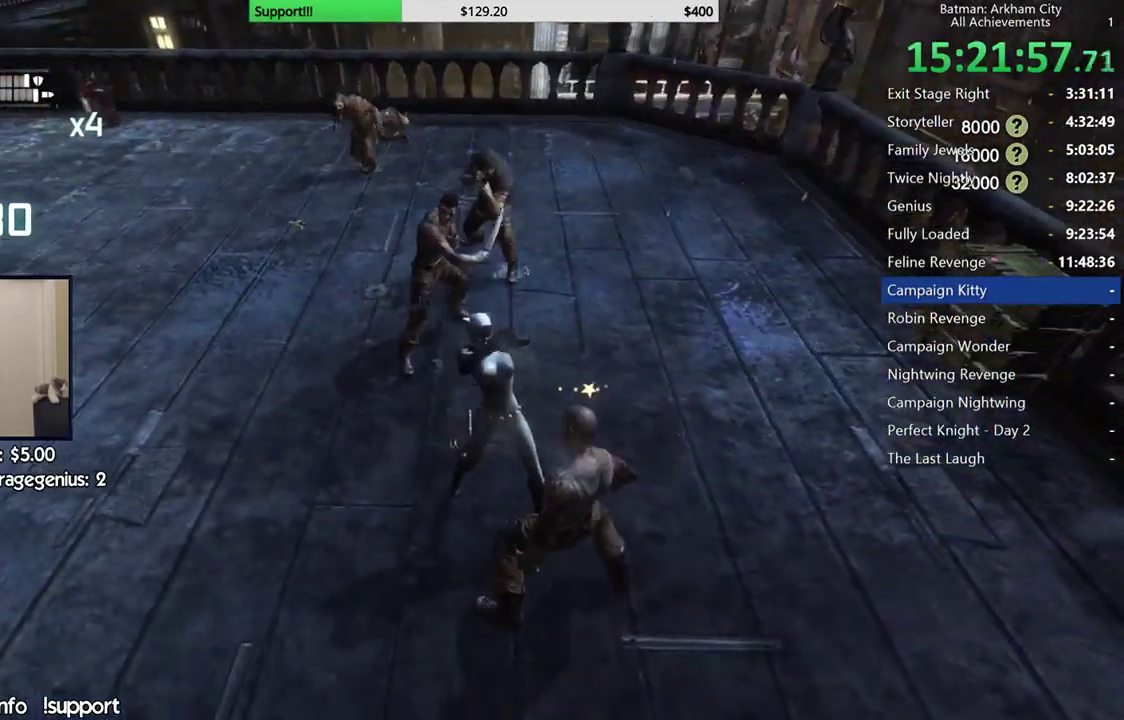
{"buttons": [], "left_stick": "center", "right_stick": "center", "events": [[100, "right_stick", "left"], [300, "right_stick", "center"]]}
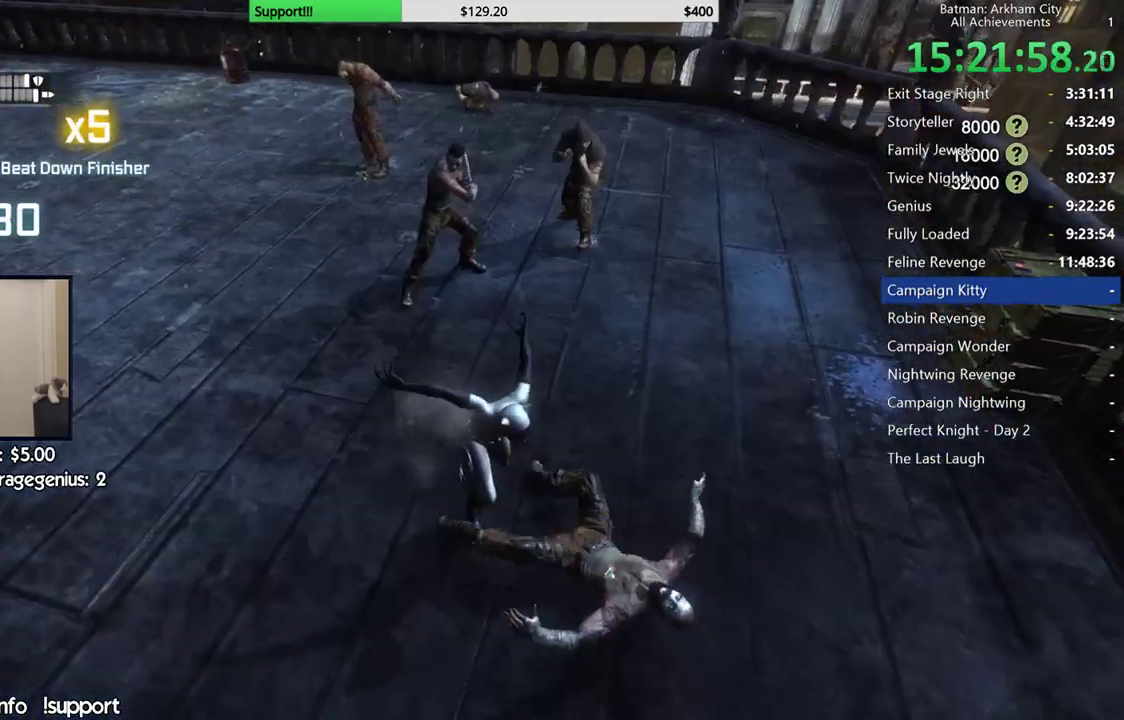
{"buttons": ["Y"], "left_stick": "down", "right_stick": "center", "events": [[283, "left_stick", "down"], [333, "Y", "down"]]}
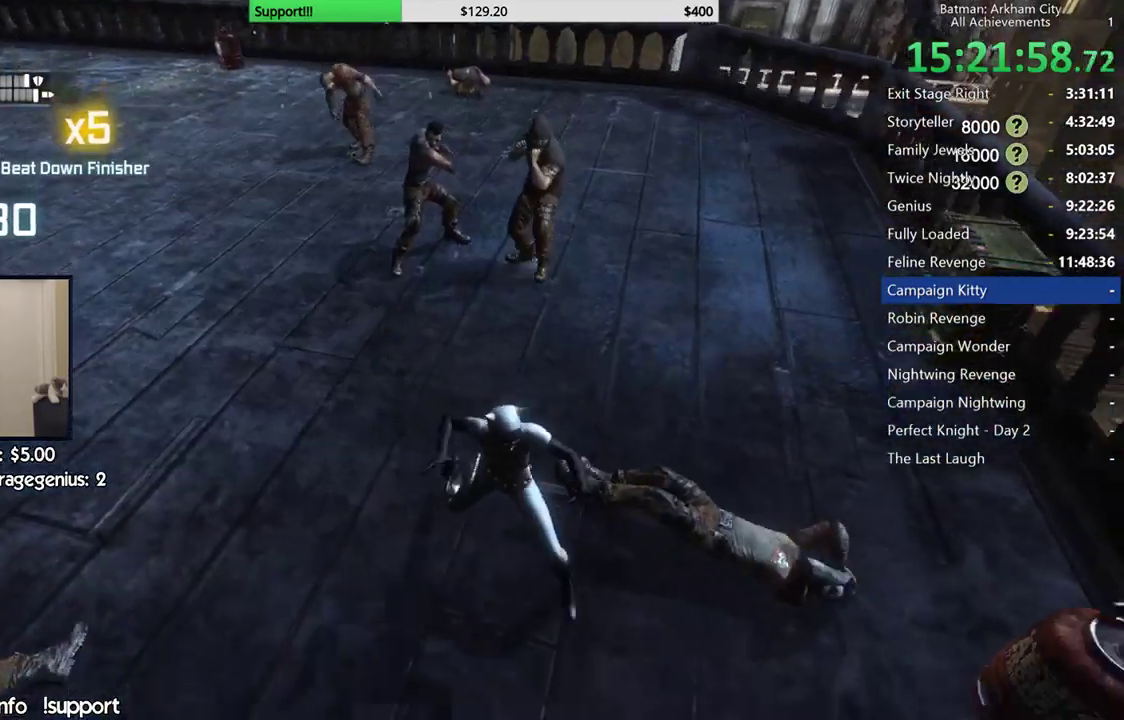
{"buttons": ["B"], "left_stick": "up", "right_stick": "center", "events": [[250, "left_stick", "center"], [333, "Y", "up"], [383, "left_stick", "up"], [500, "B", "down"]]}
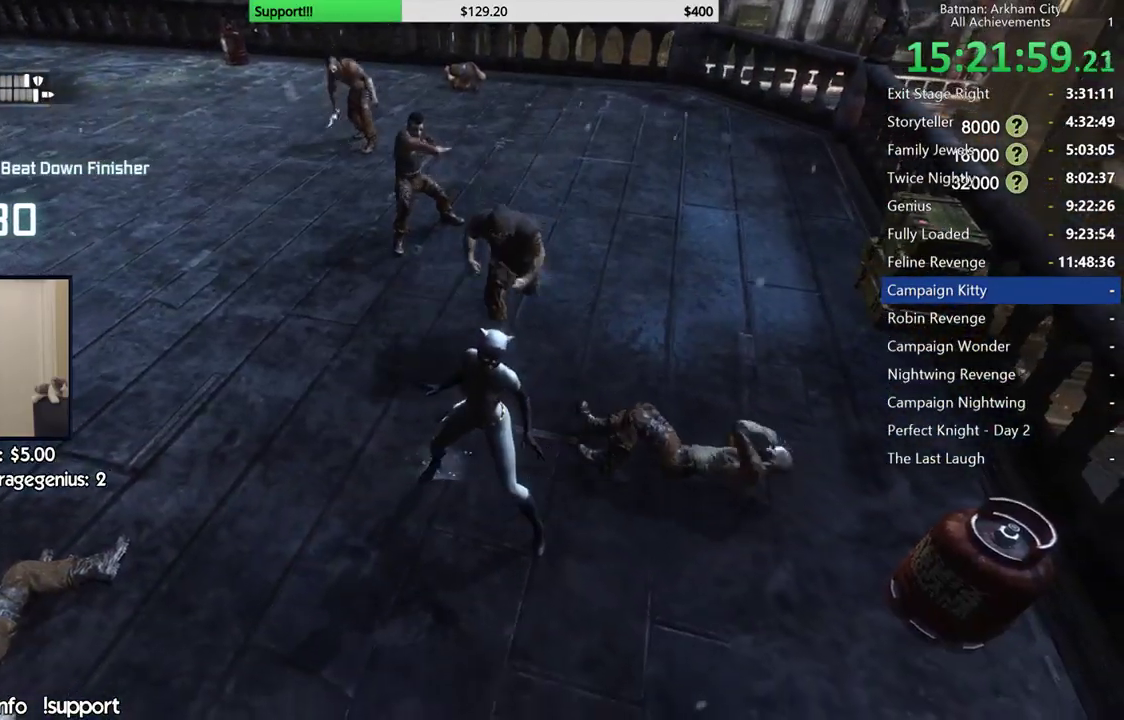
{"buttons": ["X"], "left_stick": "up", "right_stick": "center", "events": [[100, "B", "up"], [483, "X", "down"]]}
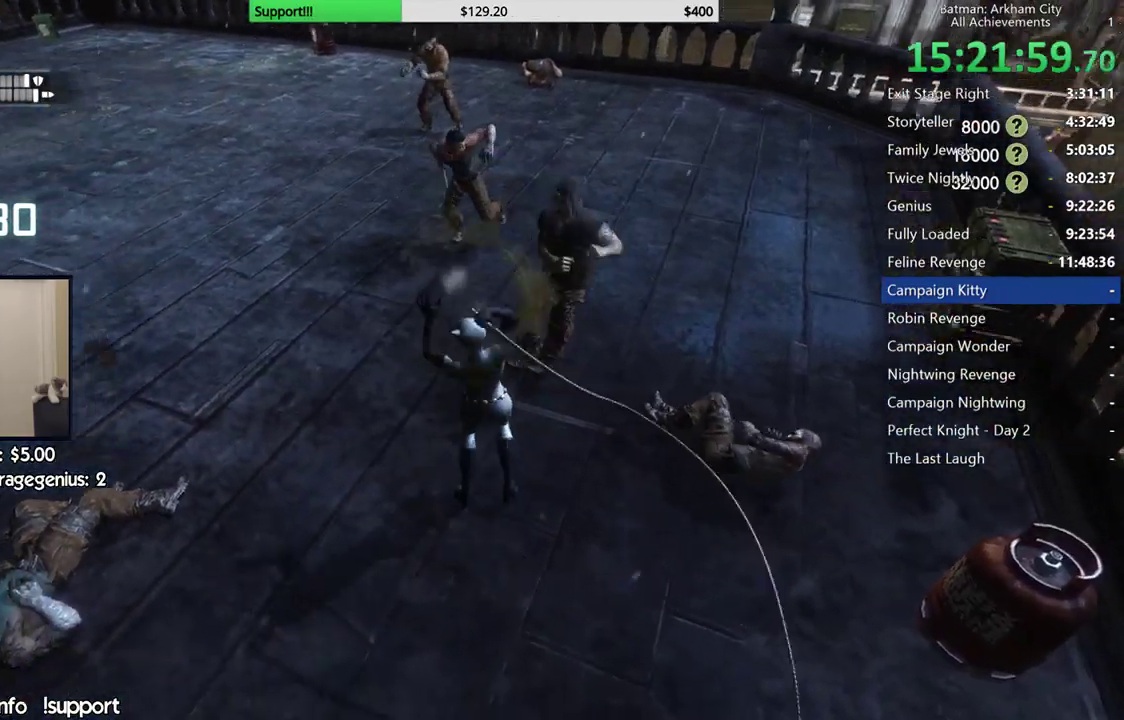
{"buttons": ["X"], "left_stick": "up", "right_stick": "center", "events": [[83, "X", "up"], [150, "X", "down"], [217, "X", "up"], [300, "X", "down"], [400, "X", "up"], [483, "X", "down"]]}
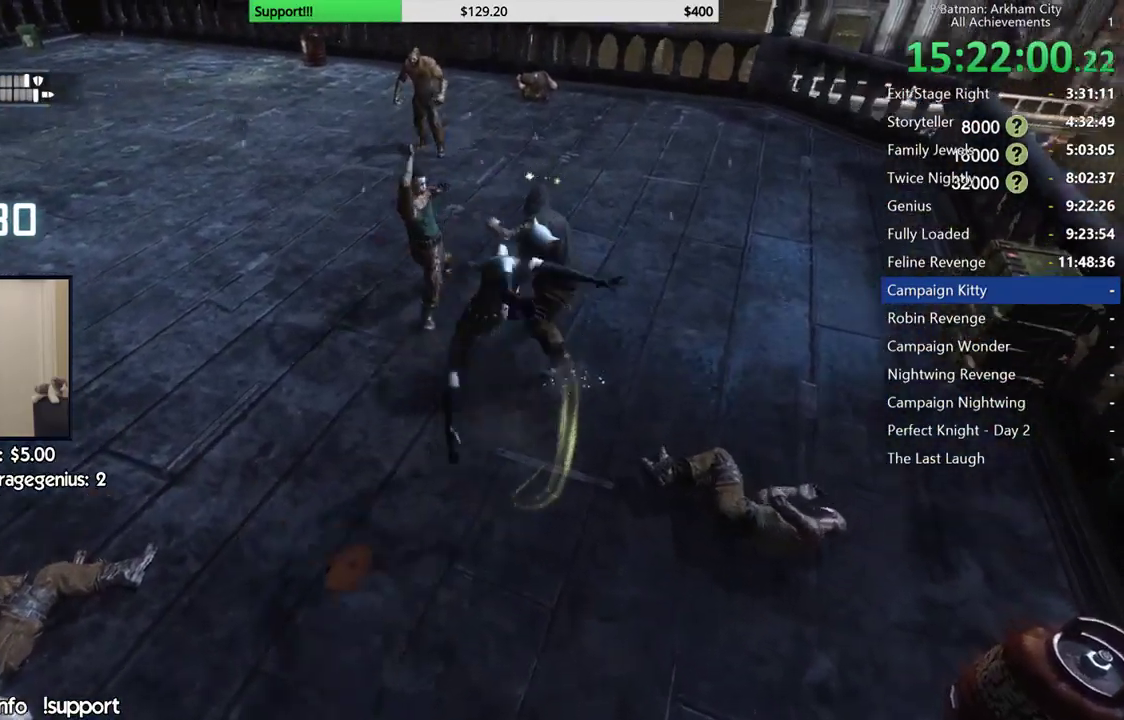
{"buttons": ["X"], "left_stick": "center", "right_stick": "center", "events": [[33, "left_stick", "center"], [67, "X", "up"], [133, "X", "down"], [217, "X", "up"], [267, "X", "down"], [383, "X", "up"], [450, "X", "down"]]}
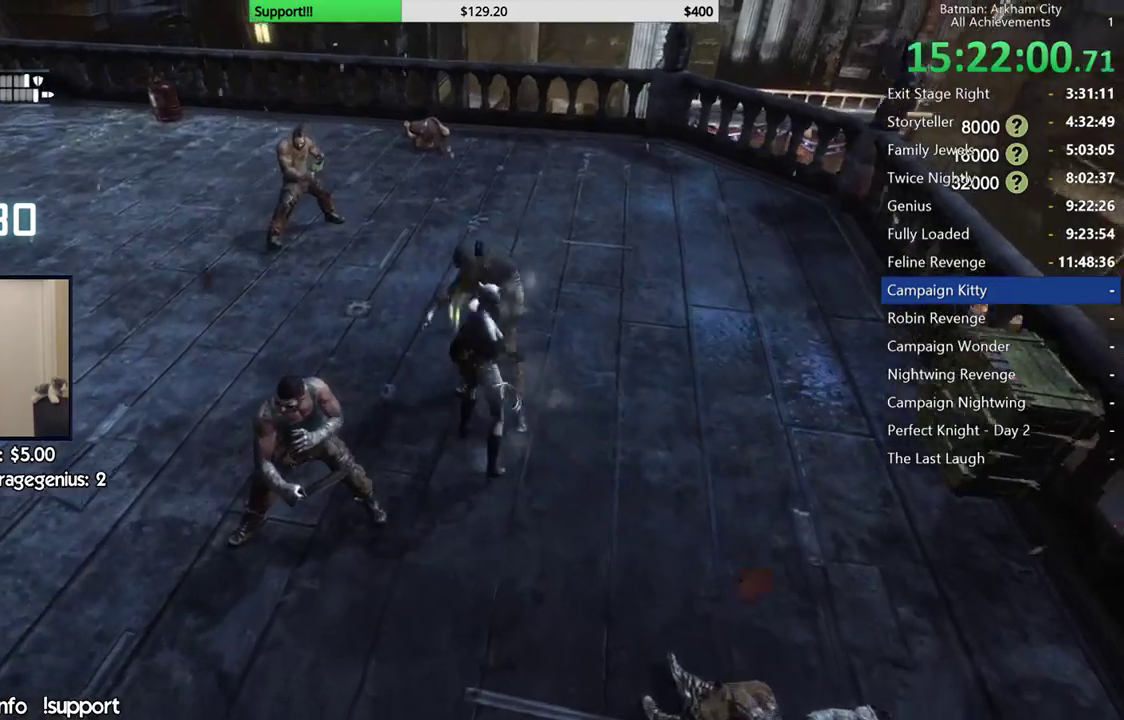
{"buttons": [], "left_stick": "center", "right_stick": "center", "events": [[33, "X", "up"], [100, "X", "down"], [183, "X", "up"], [250, "X", "down"], [317, "X", "up"], [383, "X", "down"], [467, "X", "up"]]}
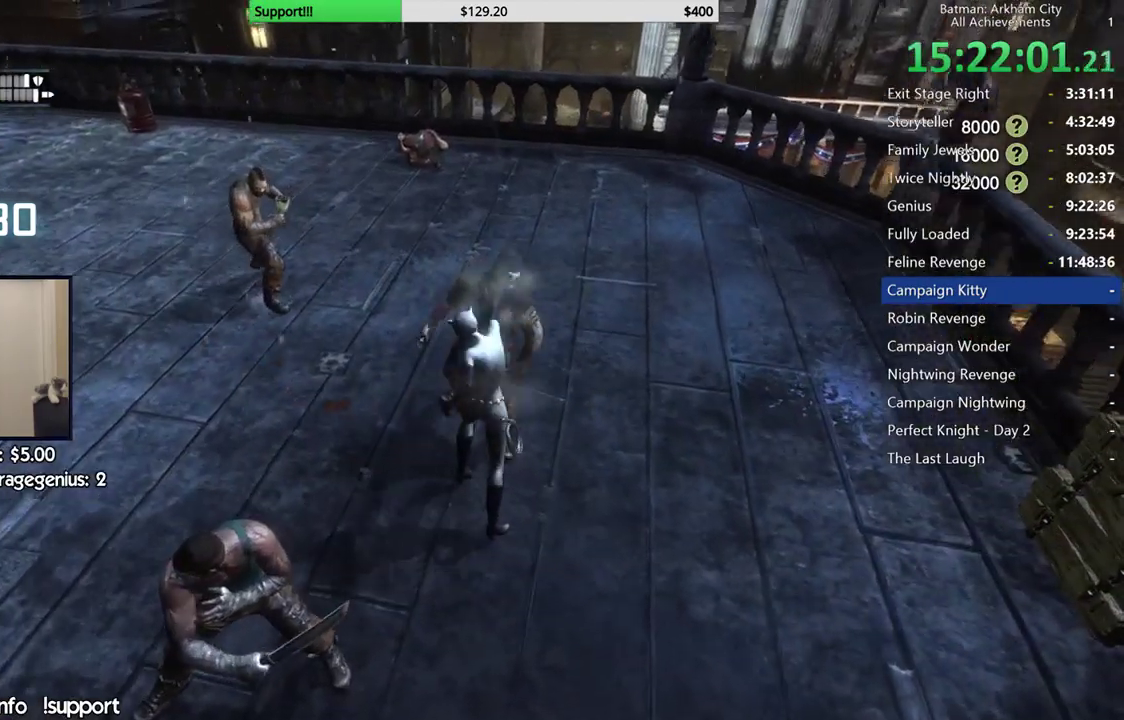
{"buttons": ["X"], "left_stick": "center", "right_stick": "center", "events": [[33, "X", "down"], [117, "X", "up"], [183, "X", "down"], [250, "X", "up"], [317, "X", "down"], [400, "X", "up"], [450, "X", "down"]]}
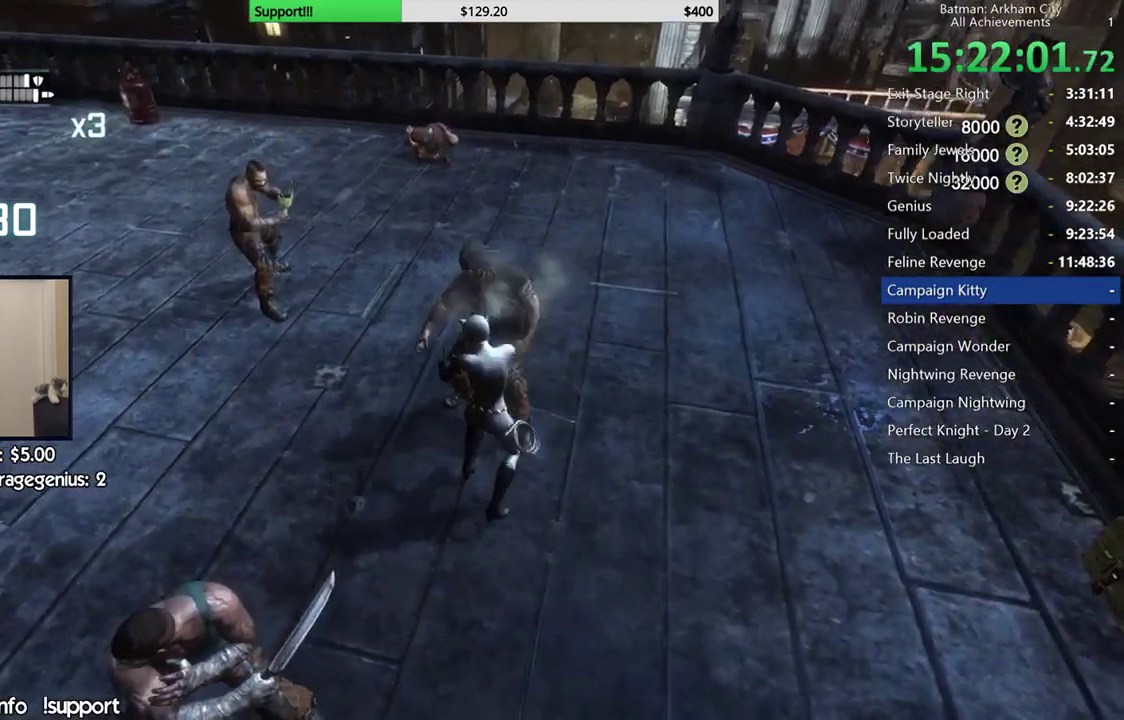
{"buttons": [], "left_stick": "center", "right_stick": "center", "events": [[50, "X", "up"], [100, "X", "down"], [183, "X", "up"], [200, "X", "down"], [300, "X", "up"]]}
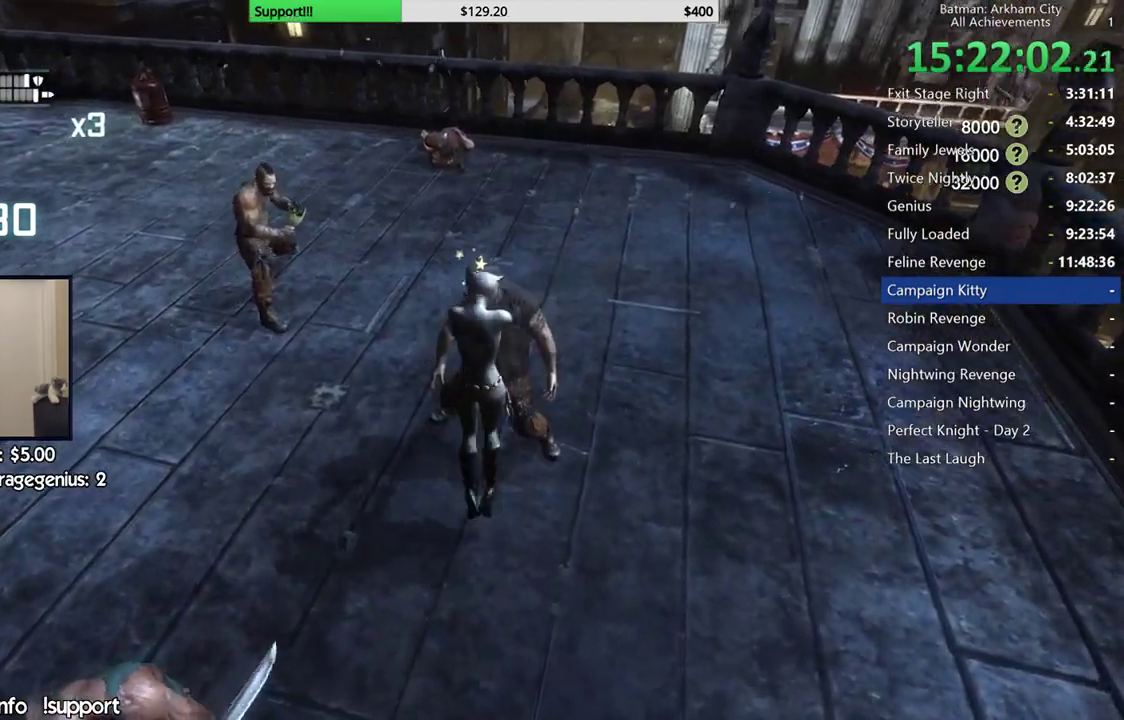
{"buttons": [], "left_stick": "center", "right_stick": "center", "events": [[17, "right_stick", "left"], [300, "right_stick", "center"]]}
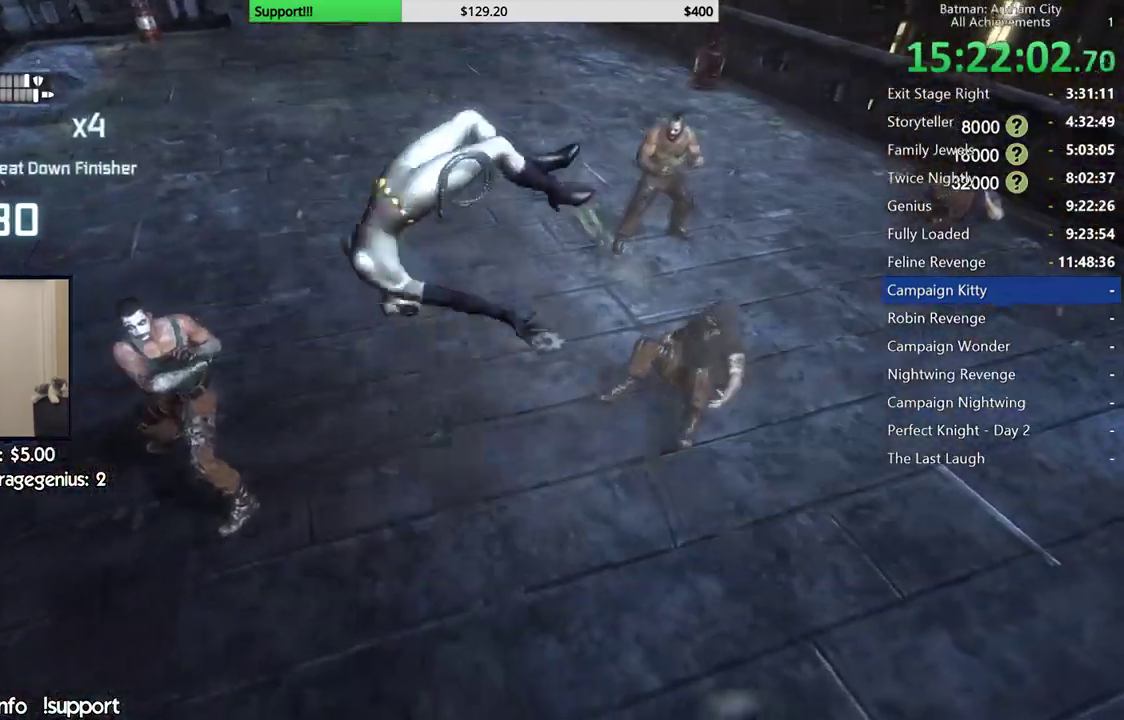
{"buttons": [], "left_stick": "up-right", "right_stick": "center", "events": [[150, "left_stick", "up-right"]]}
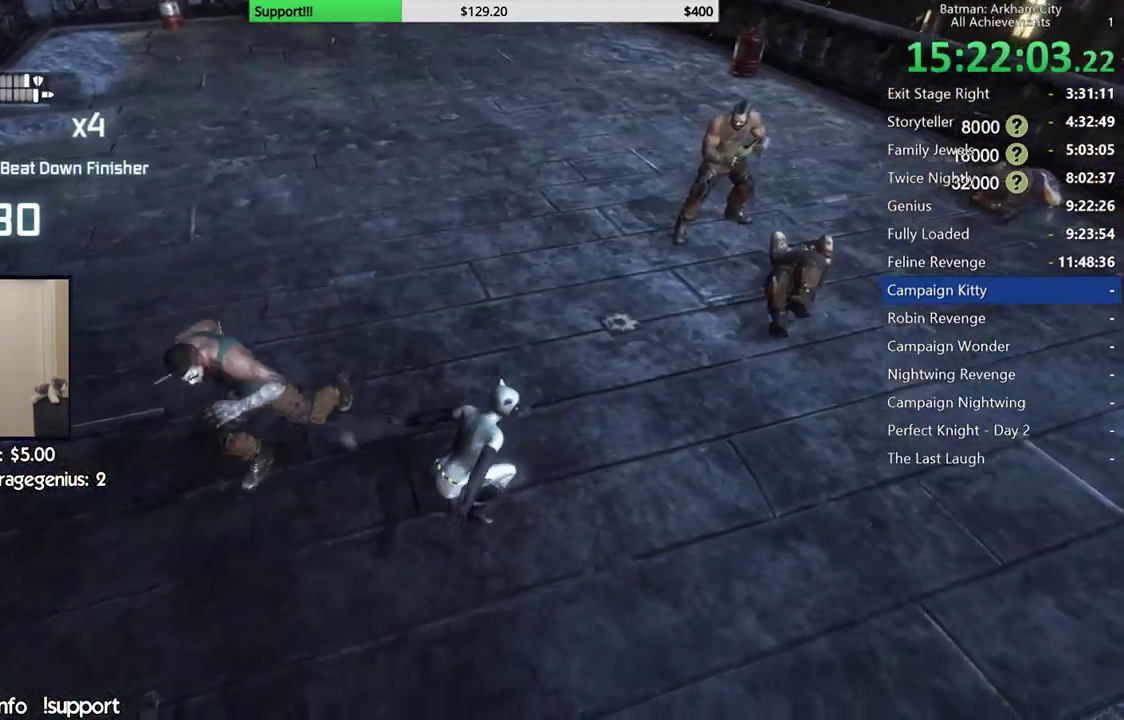
{"buttons": [], "left_stick": "up", "right_stick": "left", "events": [[17, "B", "down"], [183, "B", "up"], [383, "right_stick", "left"], [500, "left_stick", "up"]]}
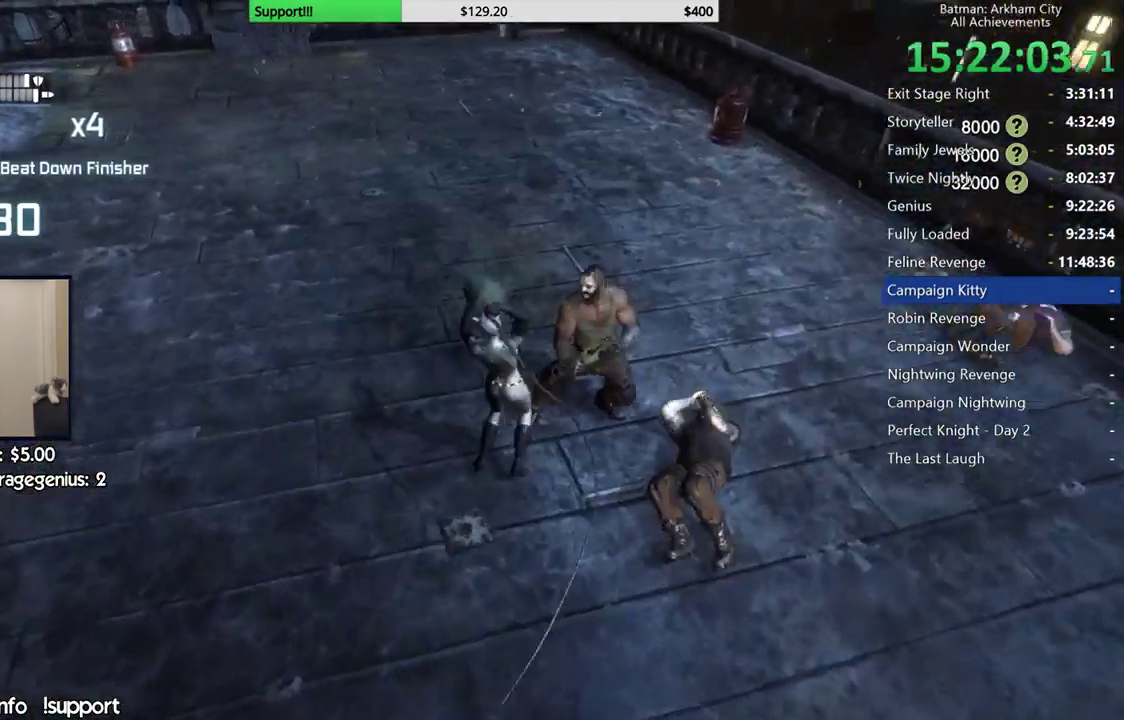
{"buttons": ["B"], "left_stick": "left", "right_stick": "center", "events": [[133, "left_stick", "left"], [283, "right_stick", "center"], [400, "B", "down"]]}
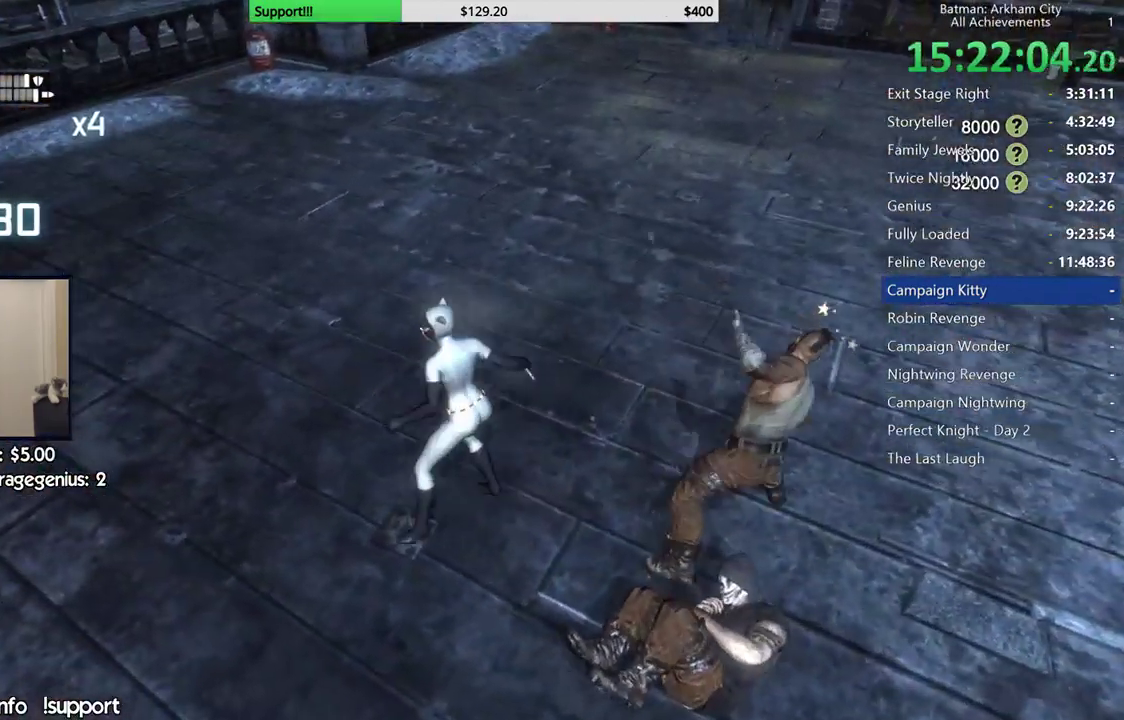
{"buttons": [], "left_stick": "left", "right_stick": "center", "events": [[50, "B", "up"]]}
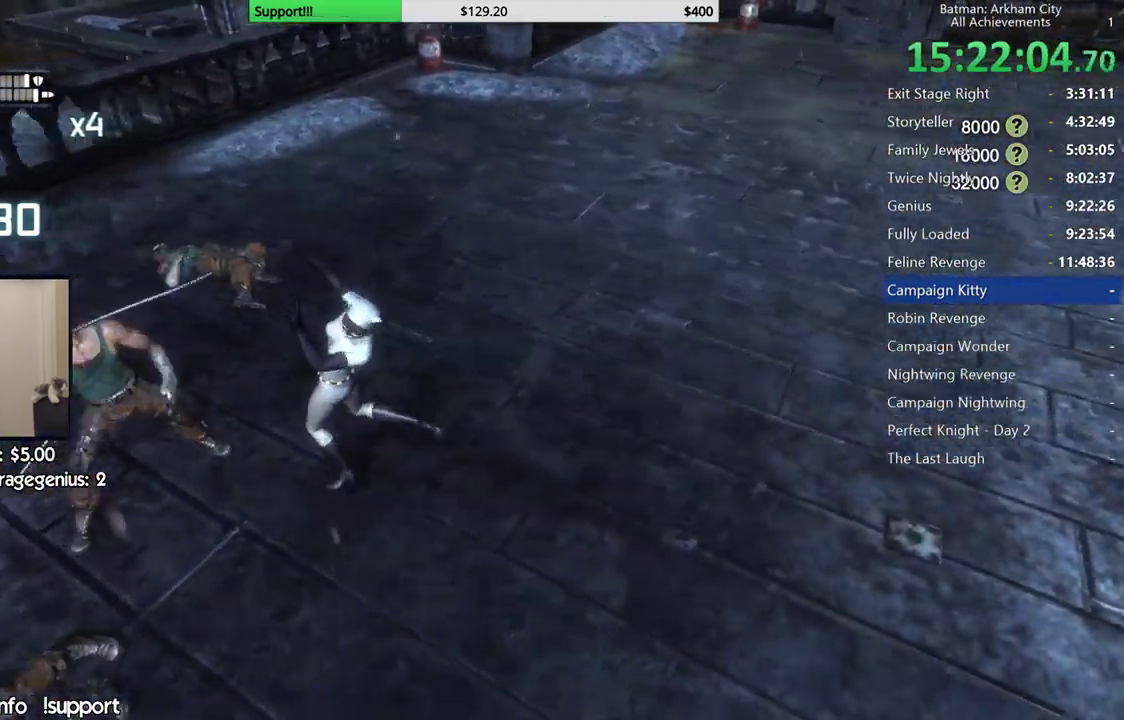
{"buttons": ["B"], "left_stick": "right", "right_stick": "center", "events": [[250, "left_stick", "up"], [300, "left_stick", "right"], [450, "B", "down"]]}
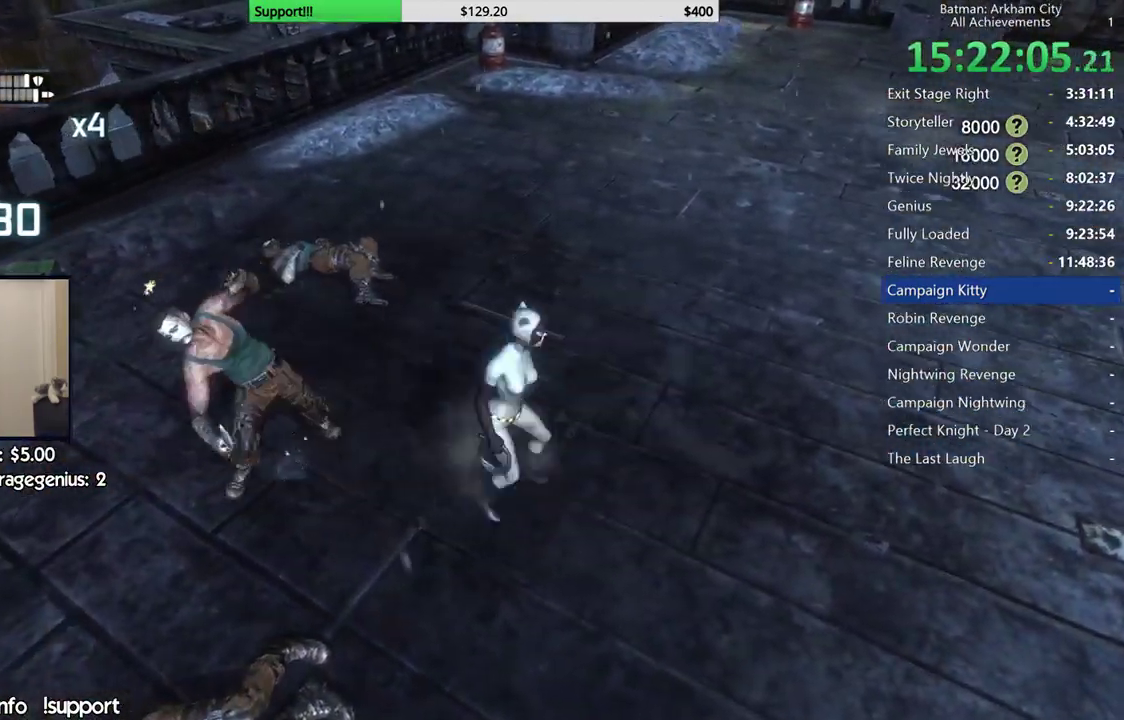
{"buttons": [], "left_stick": "up-right", "right_stick": "left", "events": [[83, "B", "up"], [417, "left_stick", "up-right"], [450, "right_stick", "left"]]}
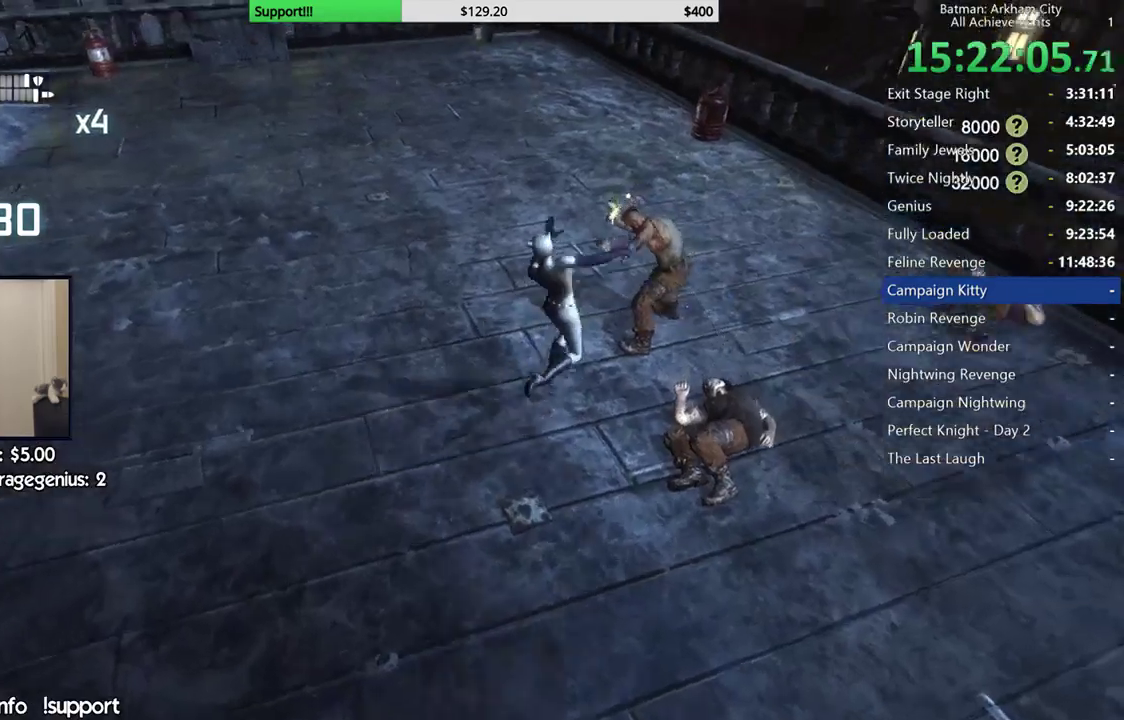
{"buttons": ["X"], "left_stick": "up-right", "right_stick": "center", "events": [[117, "right_stick", "center"], [433, "X", "down"]]}
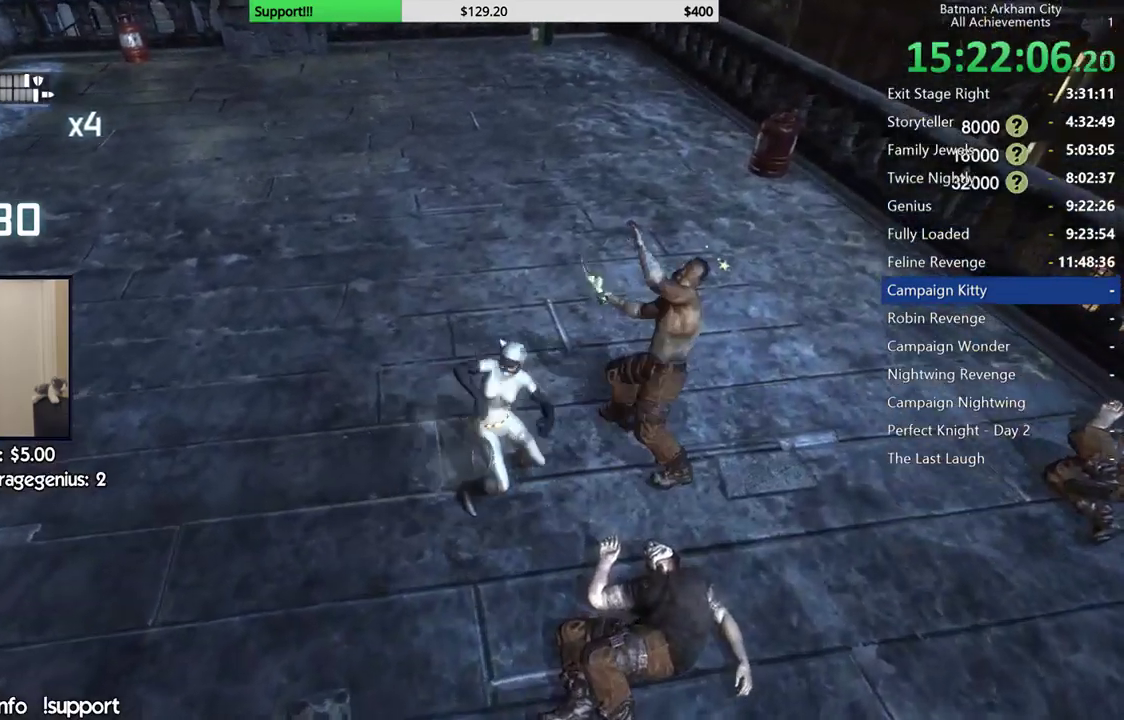
{"buttons": ["X"], "left_stick": "center", "right_stick": "center", "events": [[33, "X", "up"], [100, "X", "down"], [217, "X", "up"], [283, "X", "down"], [383, "X", "up"], [433, "left_stick", "center"], [450, "X", "down"]]}